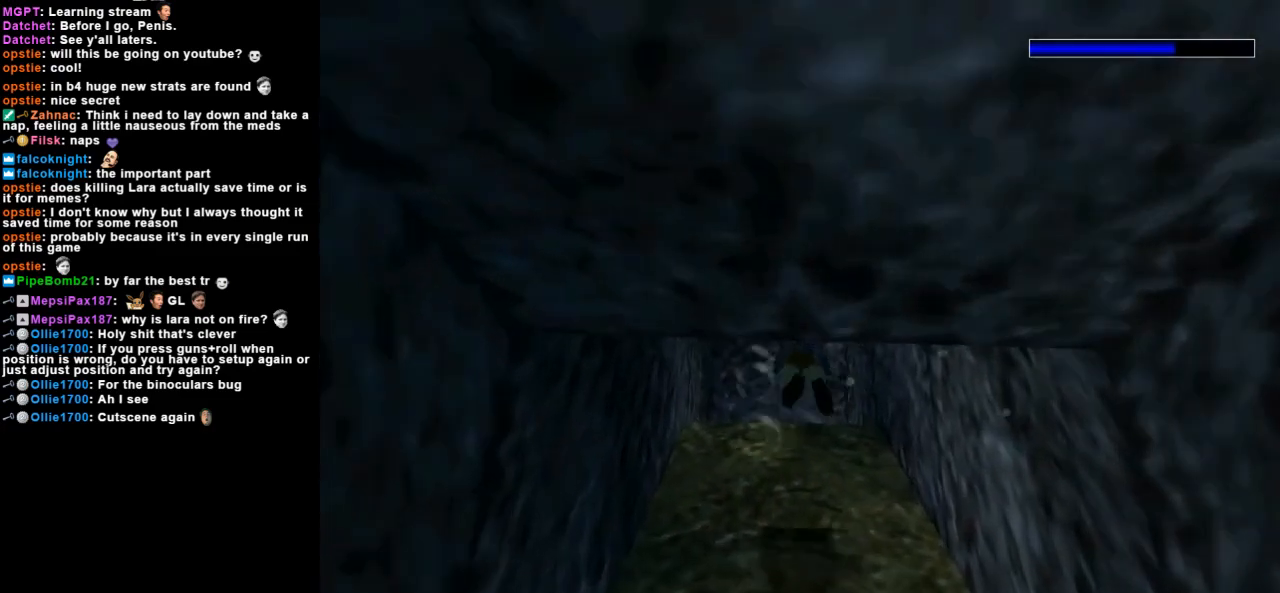
Gameplay with keyboard; each line is a JSON object with the keys held at the frame after it. "events" lists presses ("down") and releases ("up") of "action", "dash", "down", "duck", "flare", "guns", "inv", "jump", "left", "lmed", "look", "lstep", "pause", "right", "roll", "roll2", "rstep", "up" and "walk" between this image and that frame as [ms after this image, input, new state], when the widget could be followed in between. No other keys are recorded. Mouse input is not recorded. Key names are as the overlay labels them; some are game actions (e.g. jump) rather than physical keys.
{"keys": ["jump"], "events": [[167, "left", "down"], [267, "left", "up"]]}
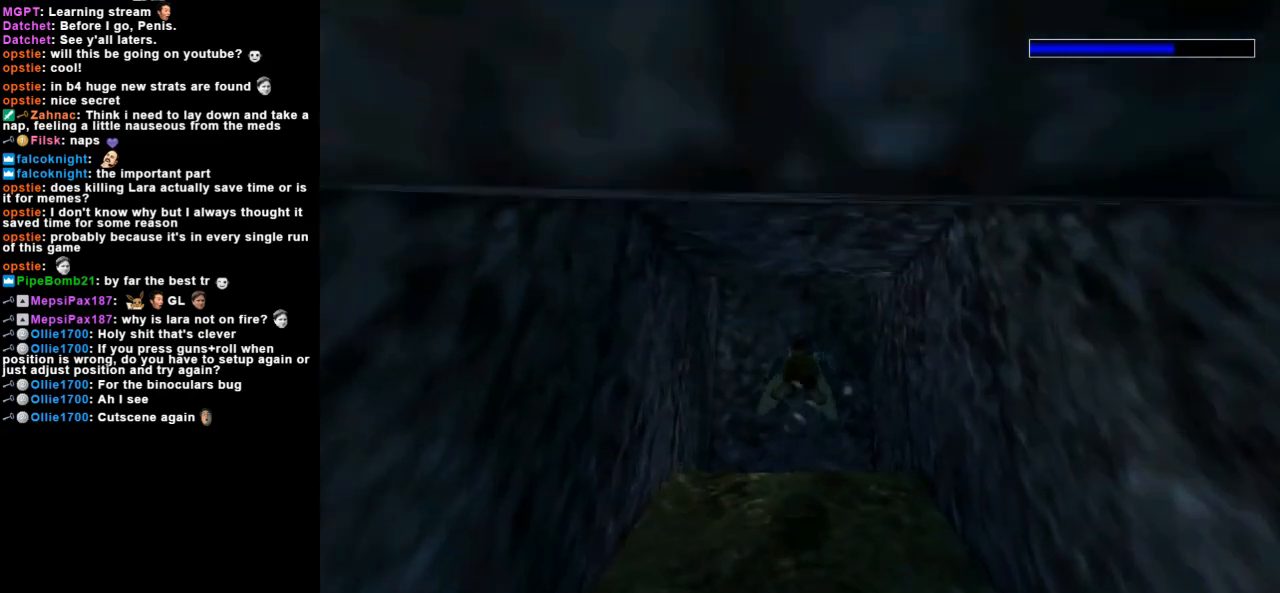
{"keys": ["down", "jump"], "events": [[267, "down", "down"], [400, "down", "up"], [500, "down", "down"]]}
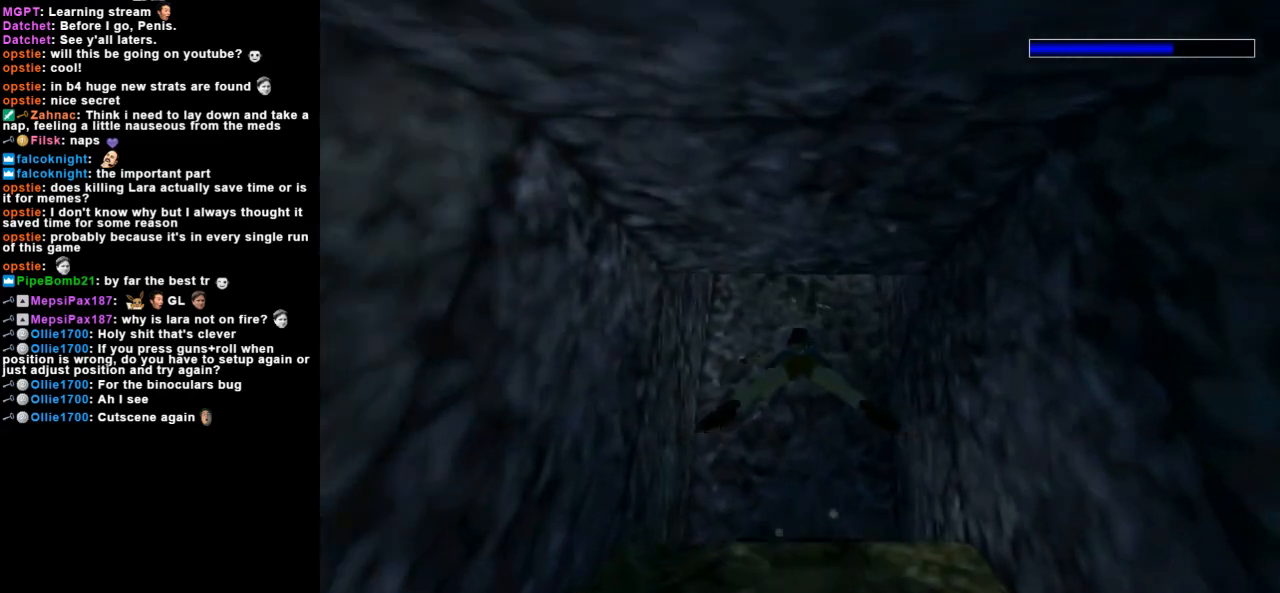
{"keys": ["down", "jump"], "events": [[133, "right", "down"], [433, "right", "up"]]}
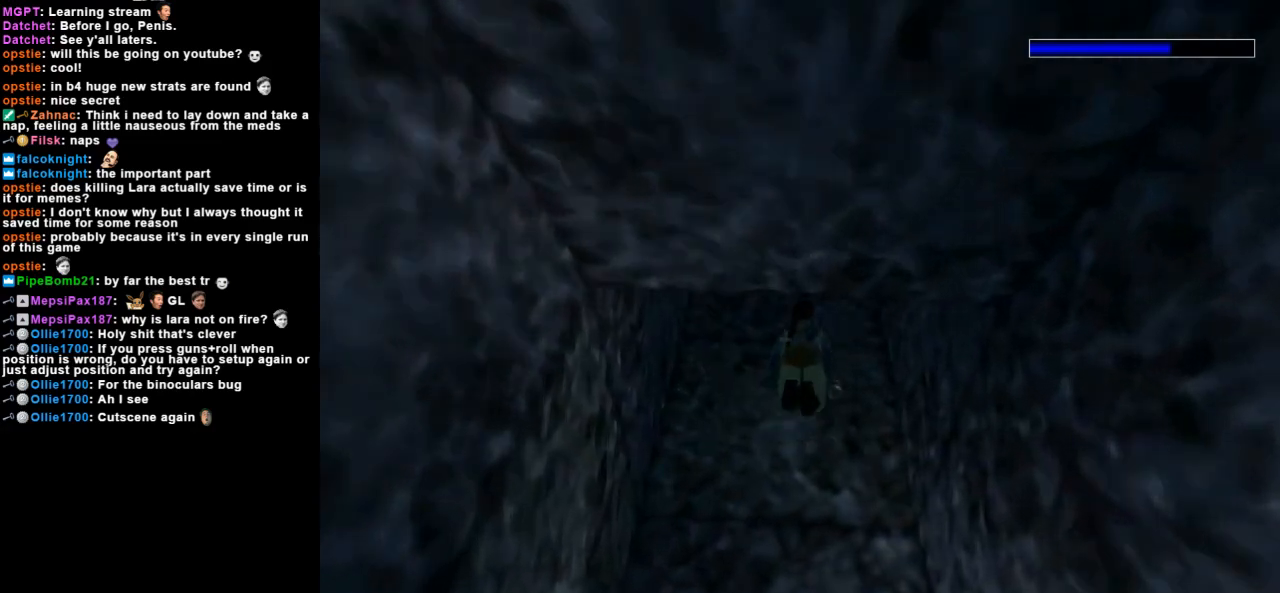
{"keys": ["jump", "right"], "events": [[133, "right", "down"], [433, "down", "up"]]}
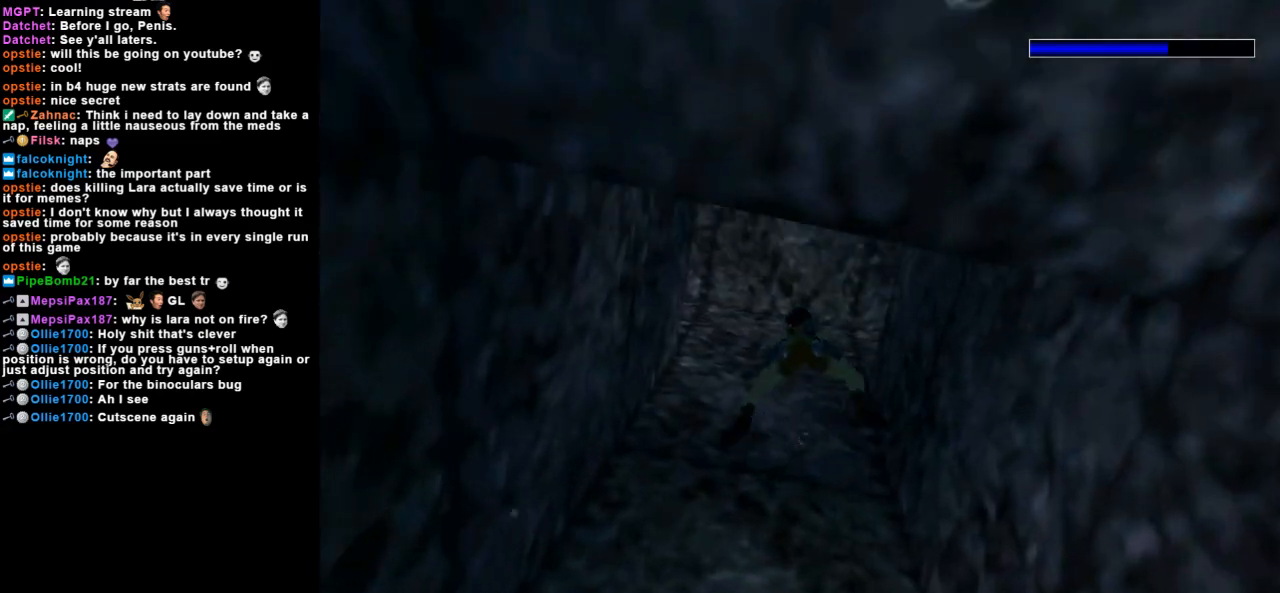
{"keys": ["jump", "right", "up"], "events": [[367, "up", "down"]]}
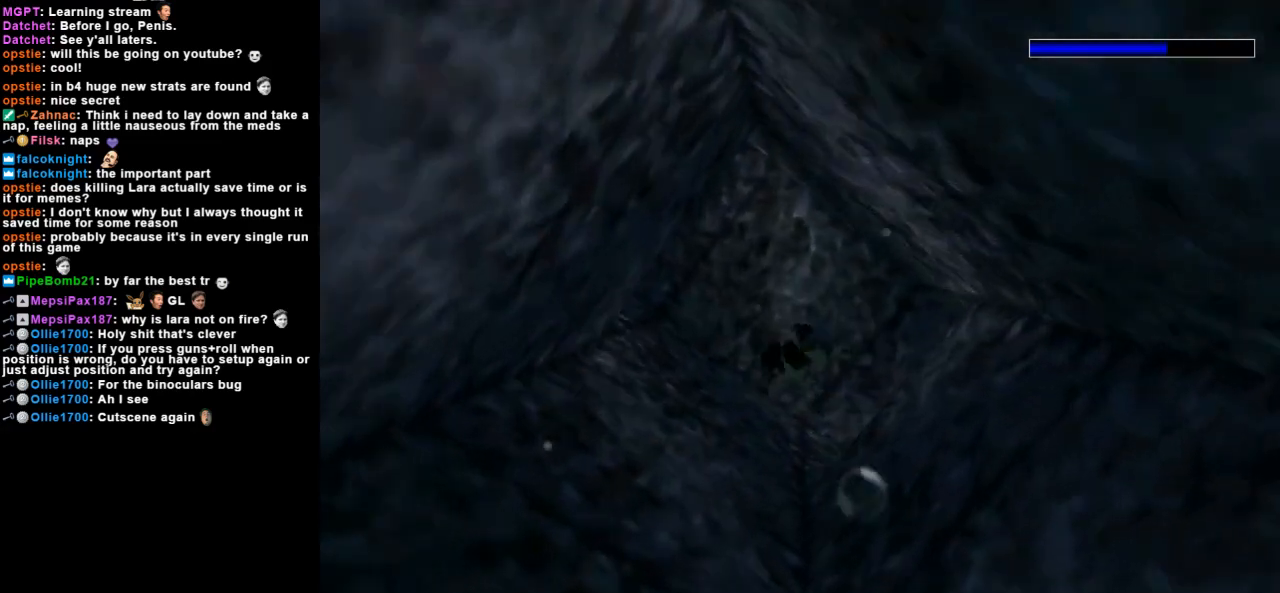
{"keys": ["jump", "left", "up"], "events": [[133, "right", "up"], [333, "left", "down"]]}
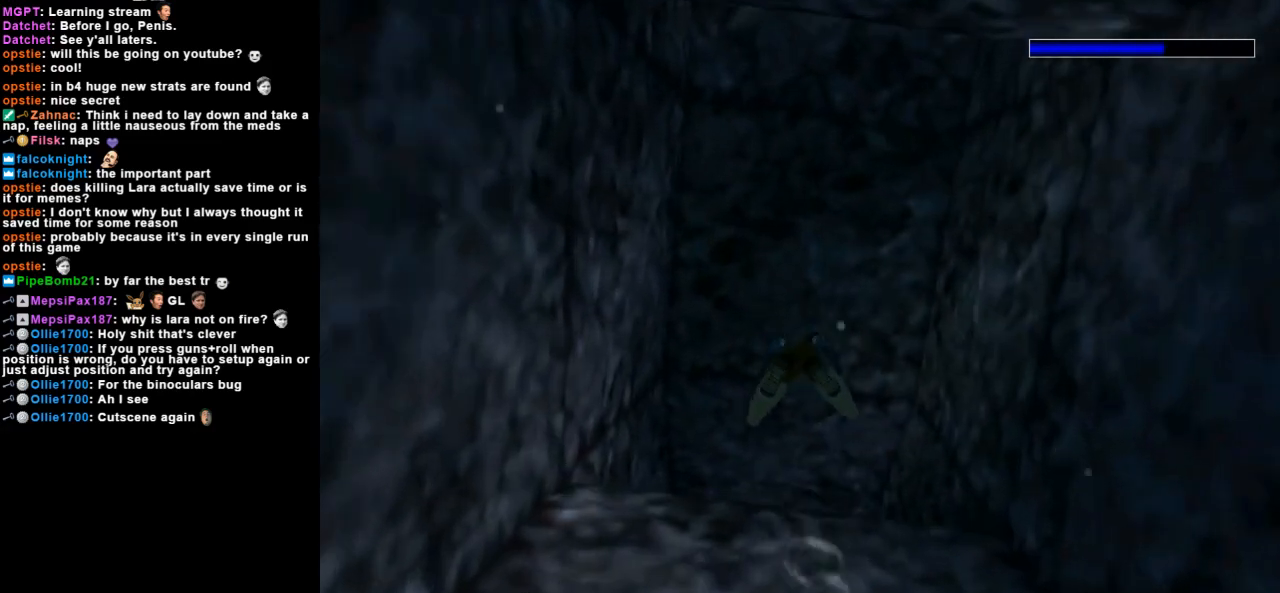
{"keys": ["jump", "up"], "events": [[33, "left", "up"], [200, "left", "down"], [467, "left", "up"]]}
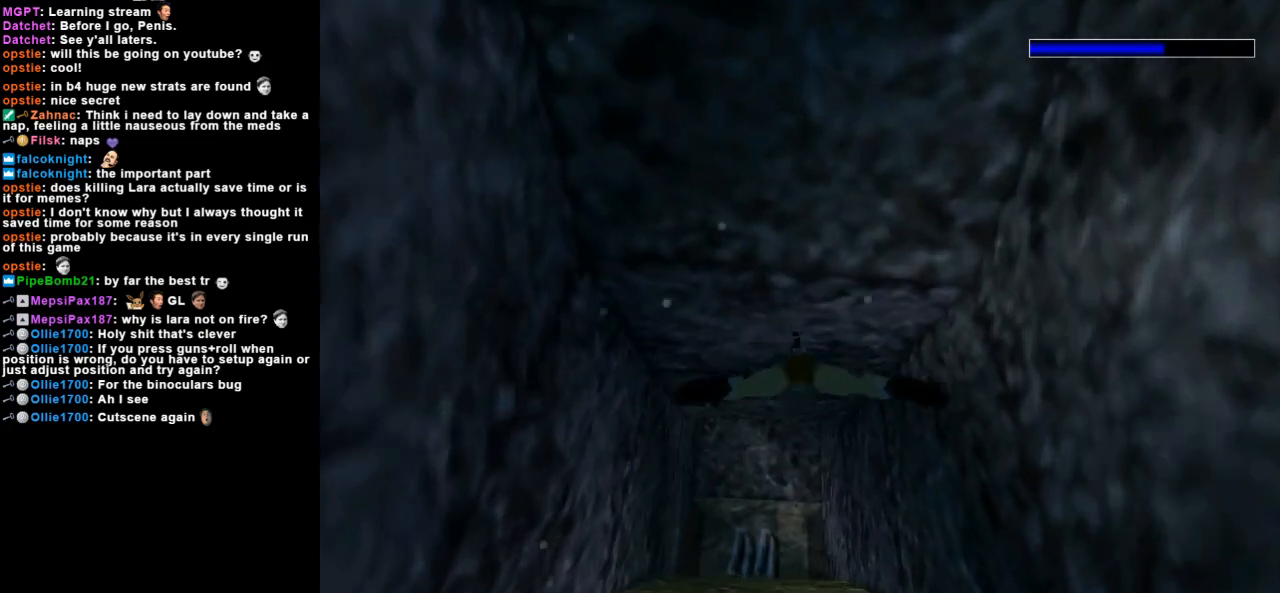
{"keys": ["jump", "left"], "events": [[100, "right", "down"], [133, "right", "up"], [167, "up", "up"], [433, "left", "down"]]}
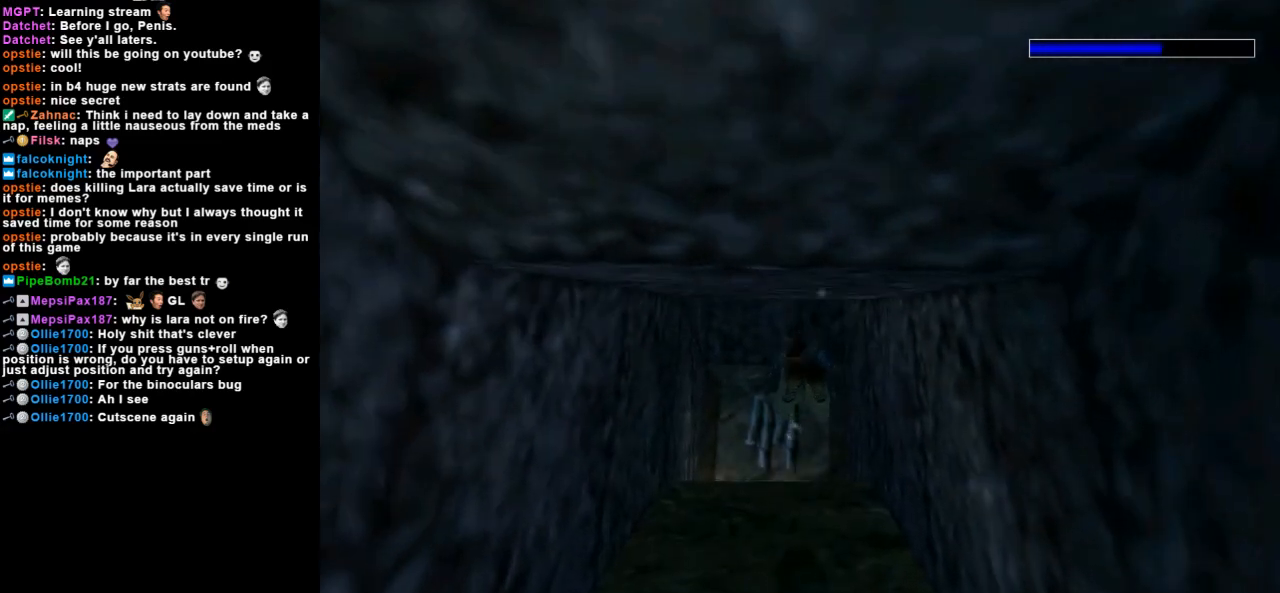
{"keys": ["down", "jump", "left"], "events": [[133, "left", "up"], [300, "down", "down"], [433, "left", "down"]]}
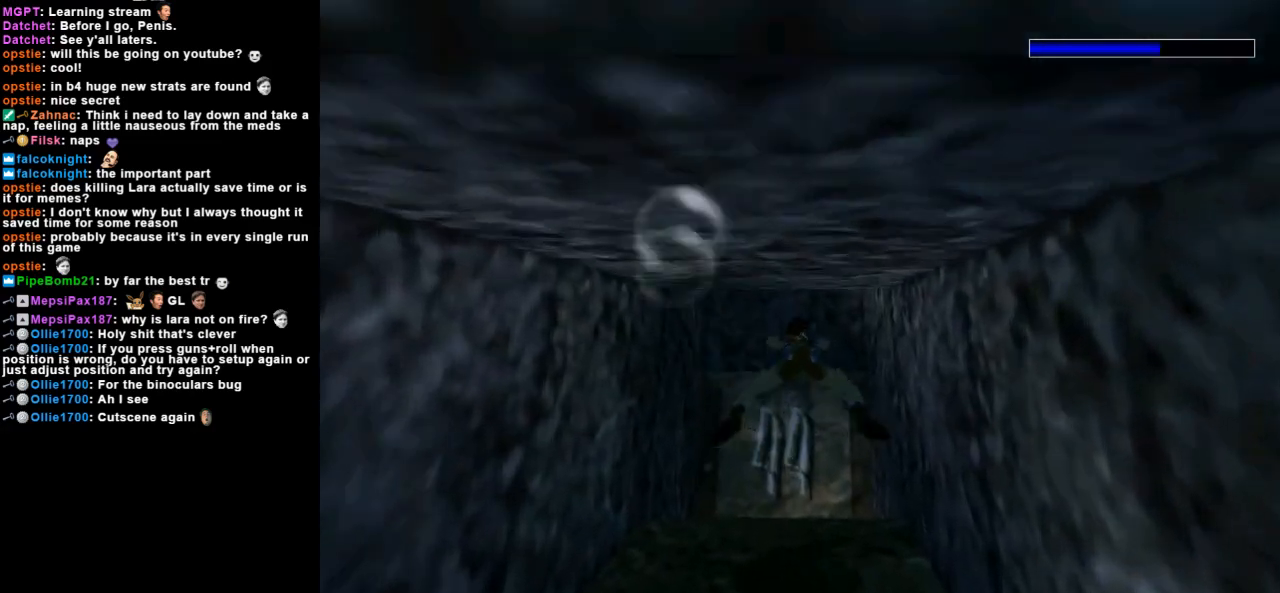
{"keys": ["down", "jump"], "events": [[133, "left", "up"]]}
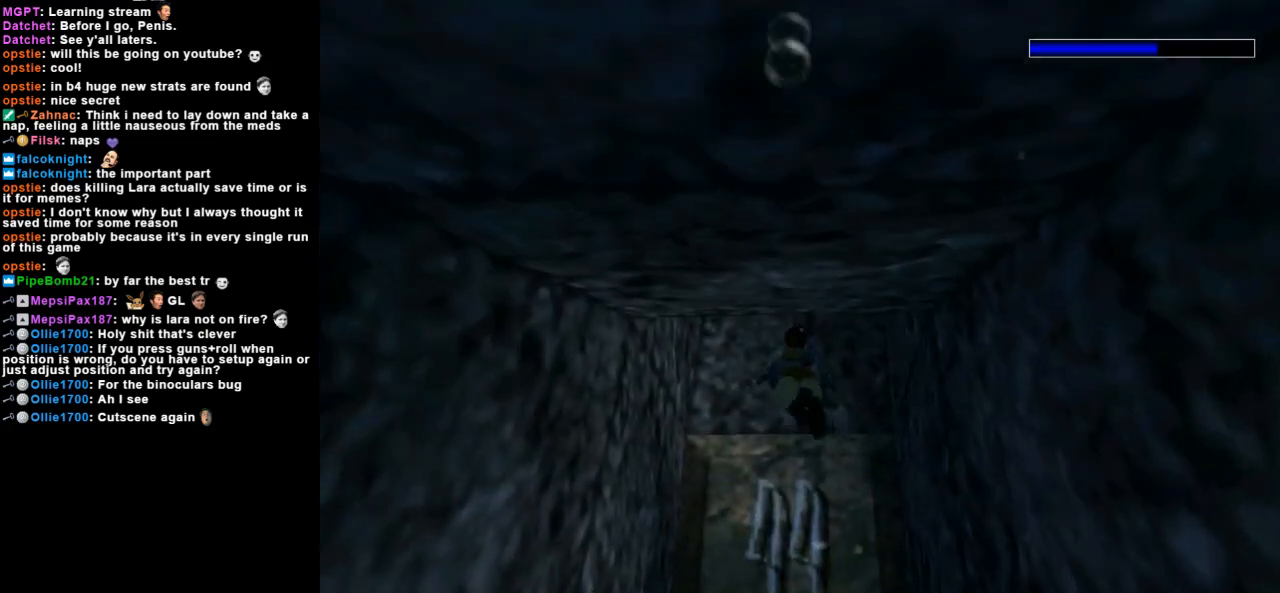
{"keys": ["down", "jump"], "events": []}
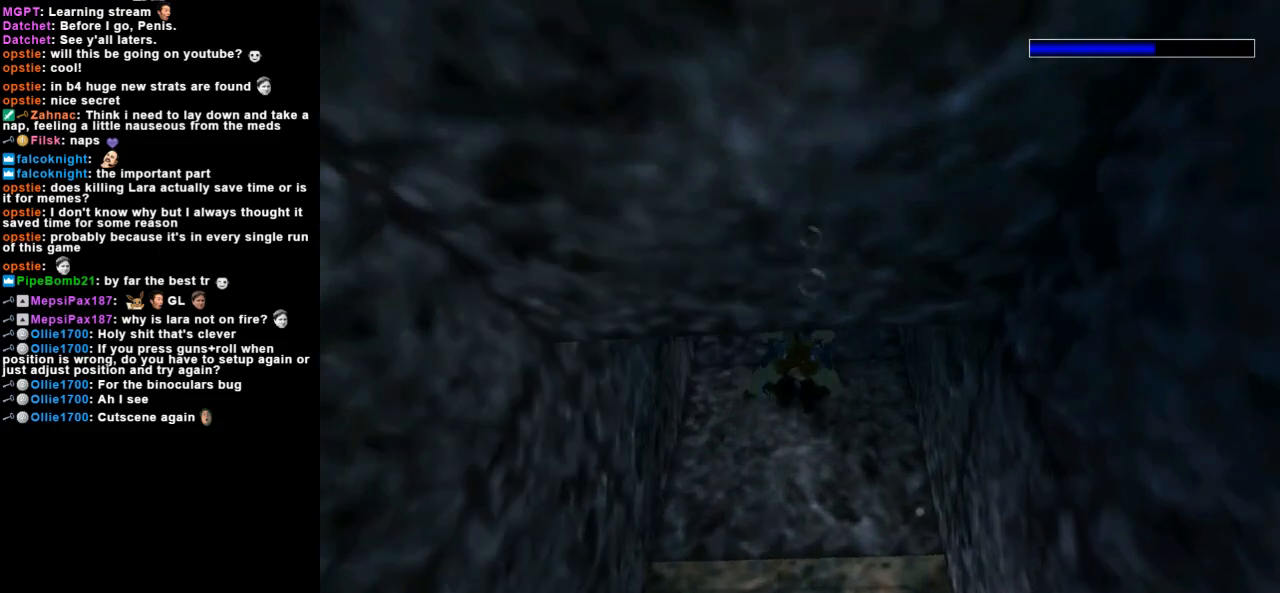
{"keys": ["down", "jump"], "events": [[100, "down", "up"], [367, "down", "down"]]}
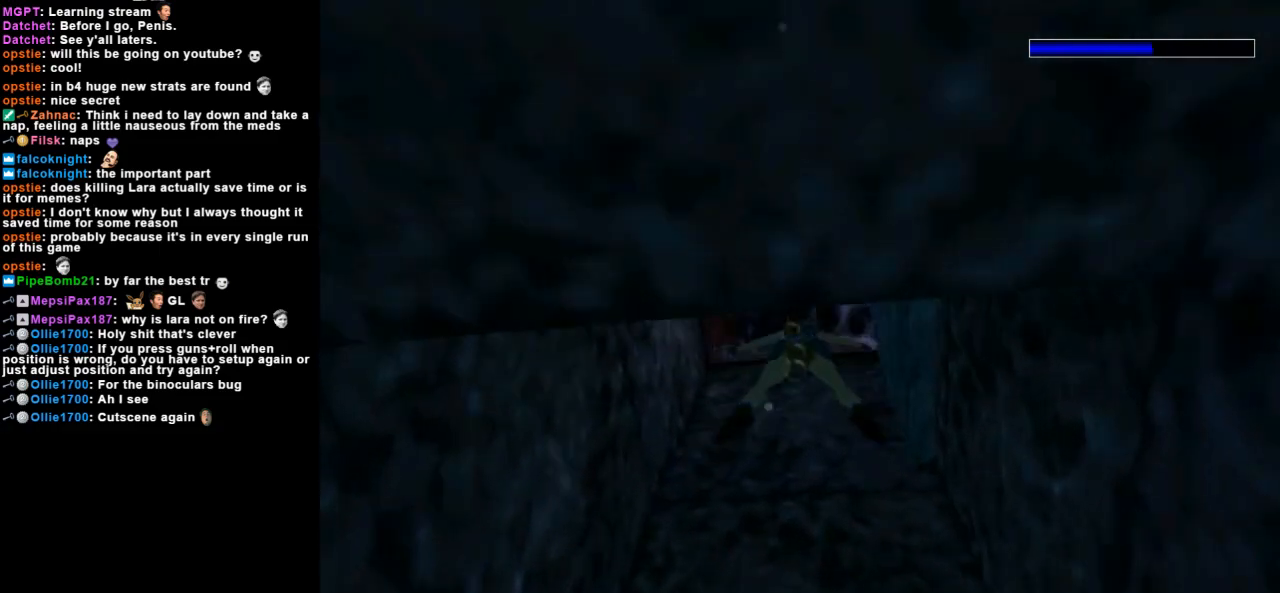
{"keys": ["jump", "up"], "events": [[33, "down", "up"], [267, "up", "down"]]}
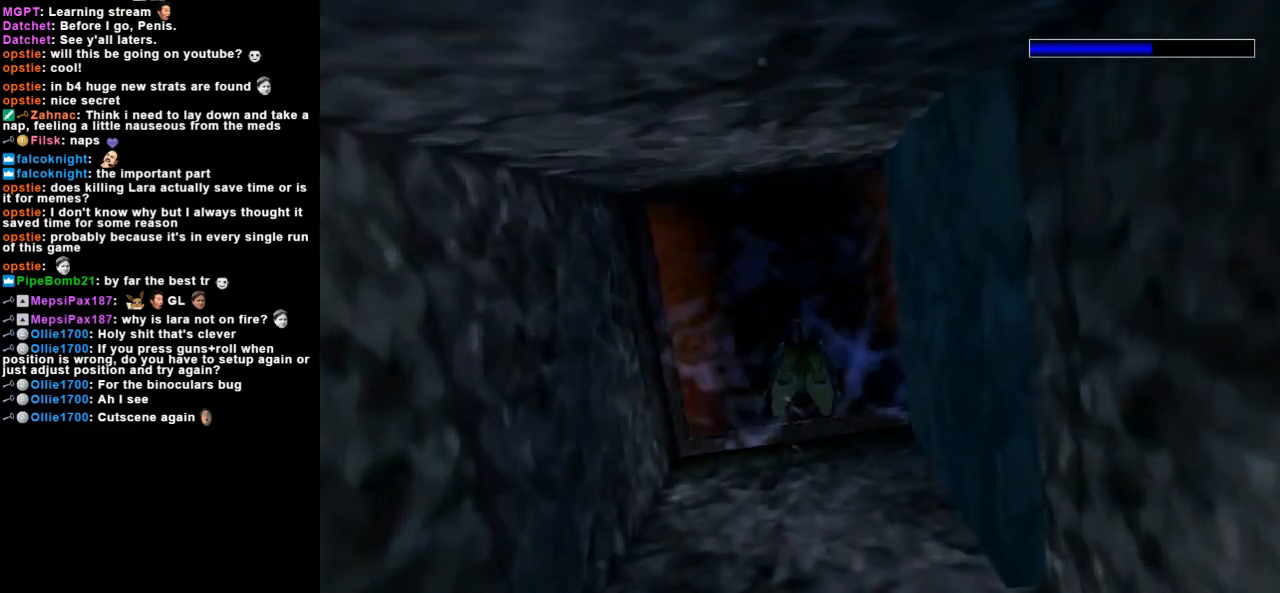
{"keys": ["action", "up"], "events": [[33, "up", "up"], [300, "up", "down"], [500, "action", "down"], [500, "jump", "up"]]}
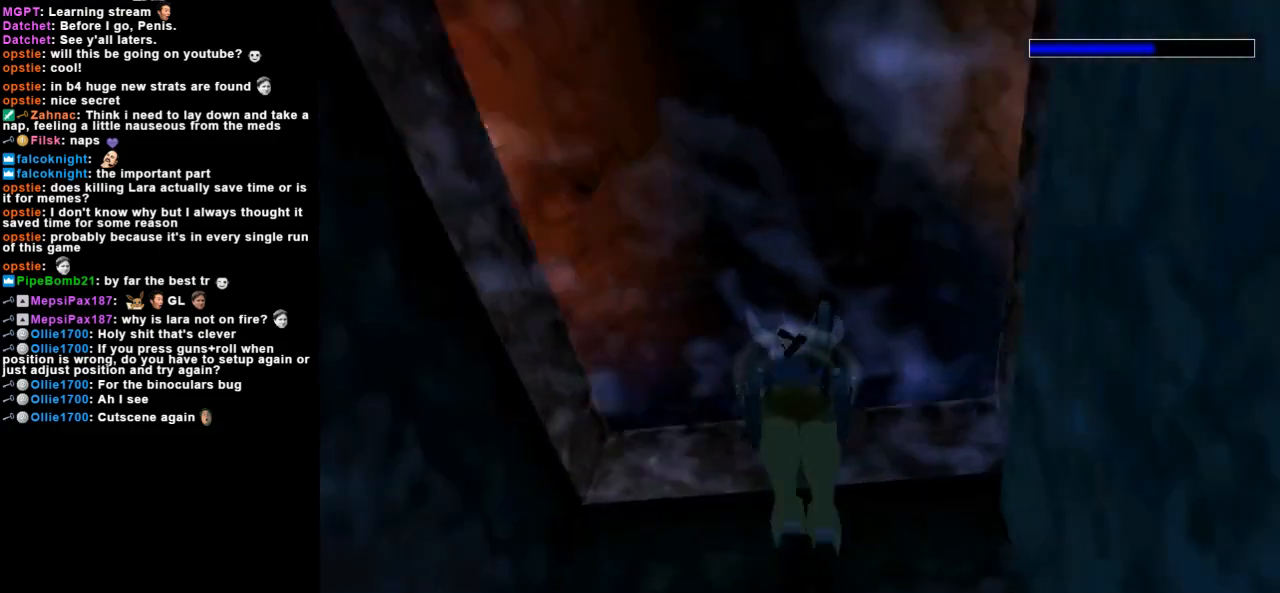
{"keys": ["action", "up"], "events": []}
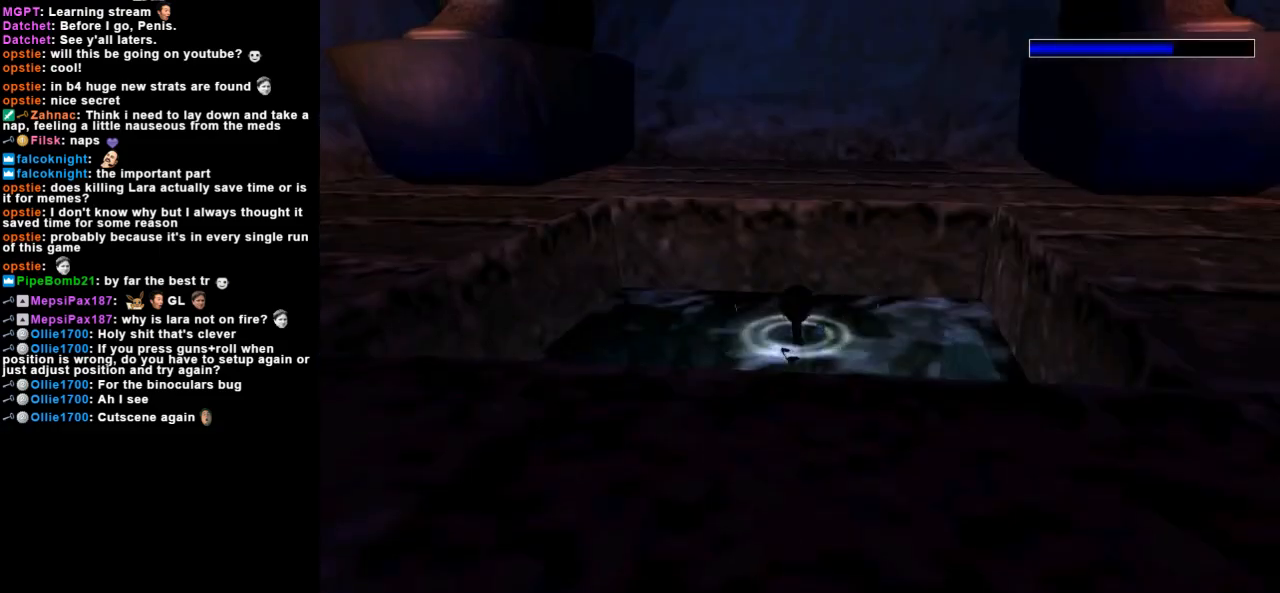
{"keys": ["action", "up"], "events": []}
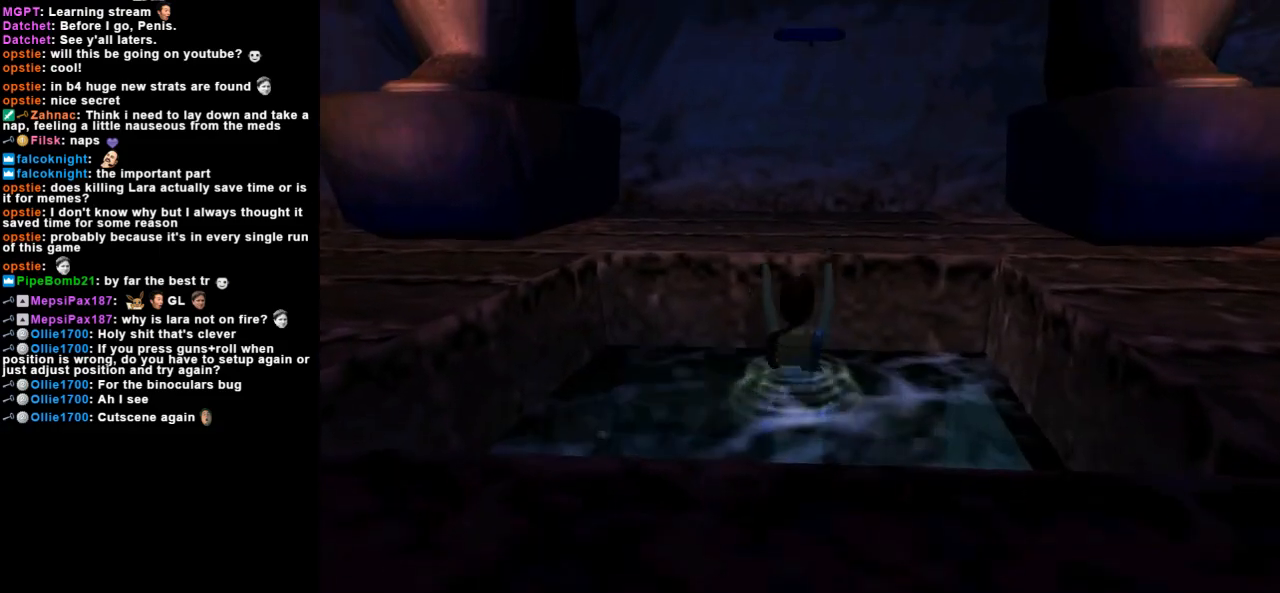
{"keys": ["up"], "events": [[233, "action", "up"]]}
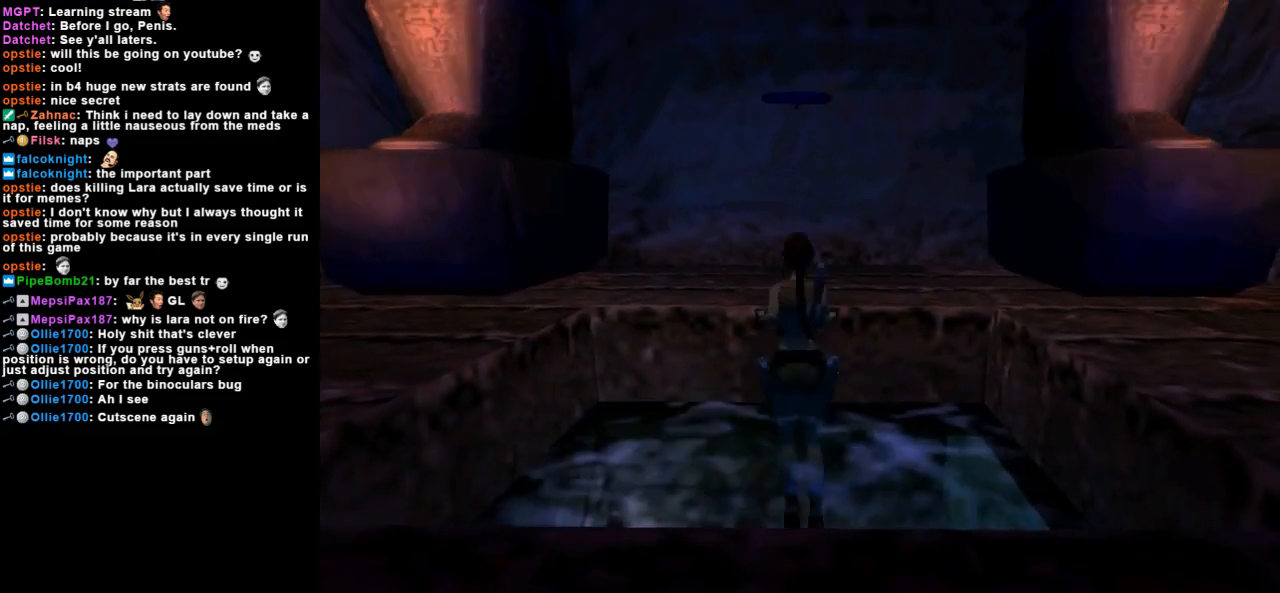
{"keys": ["up"], "events": []}
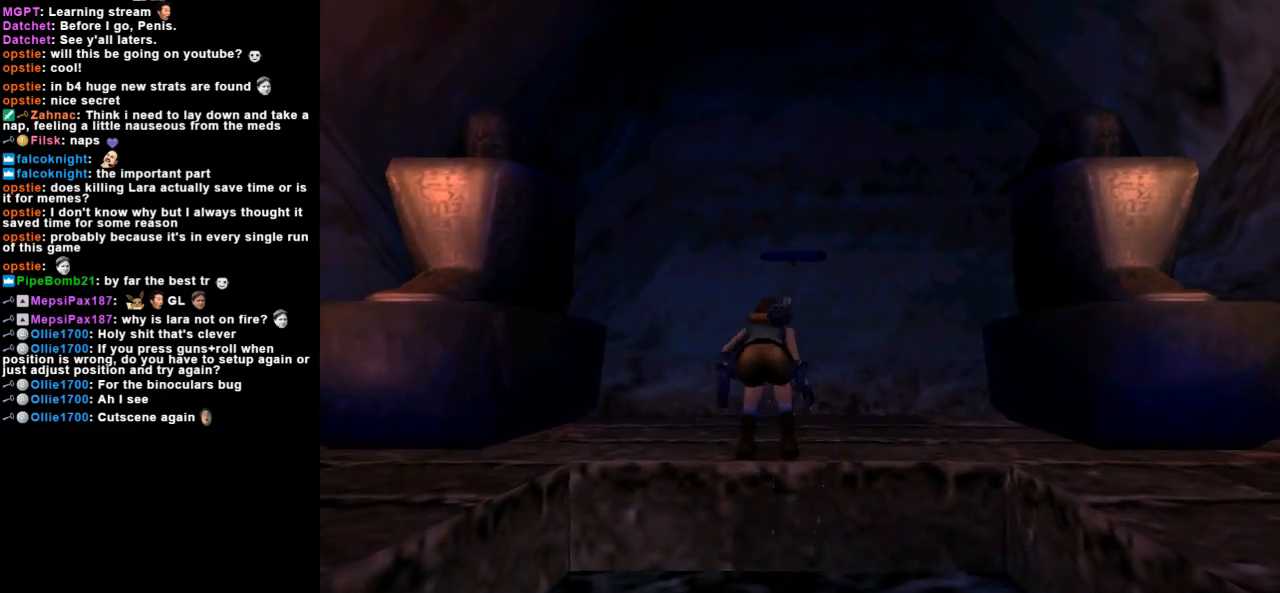
{"keys": ["up"], "events": []}
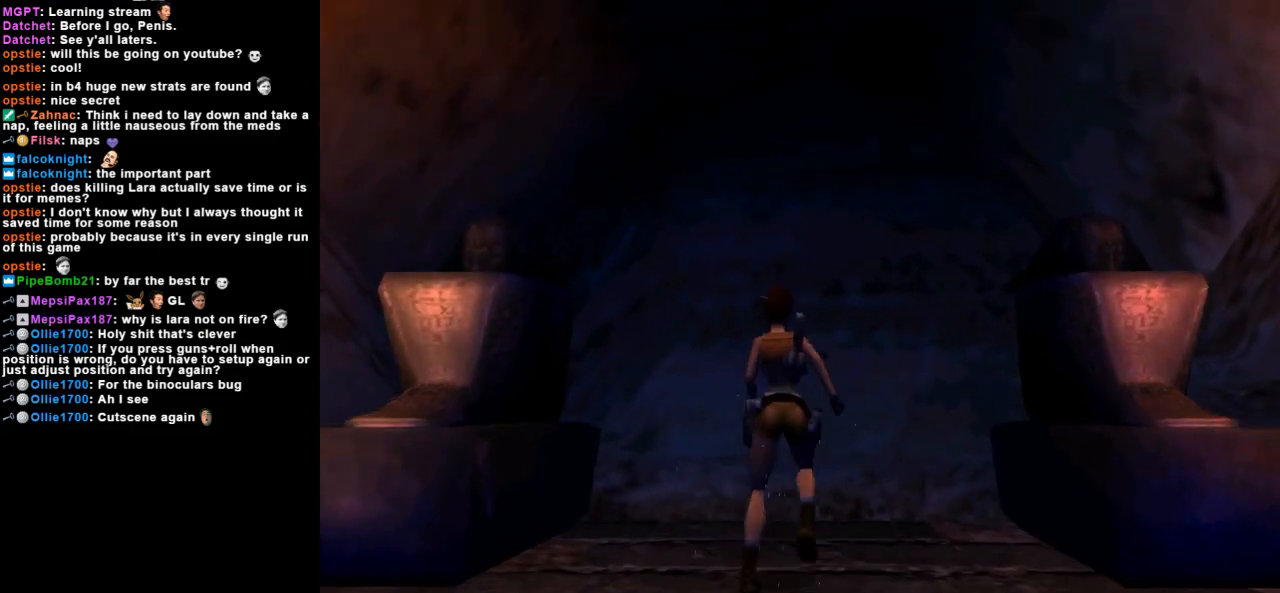
{"keys": [], "events": [[400, "up", "up"]]}
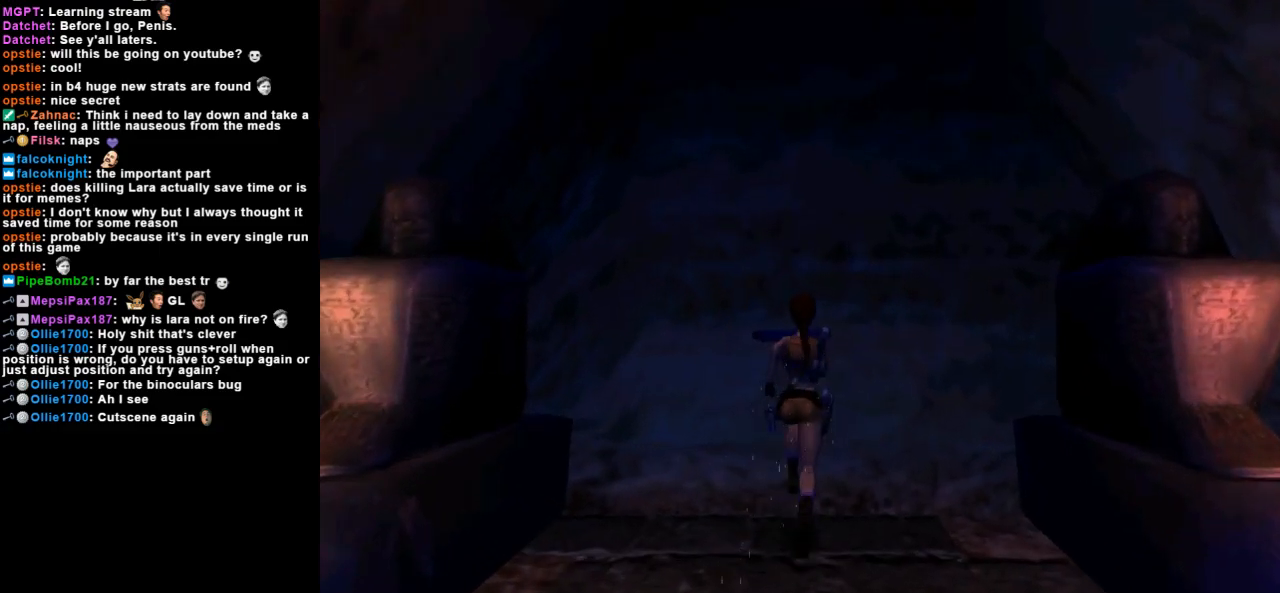
{"keys": [], "events": []}
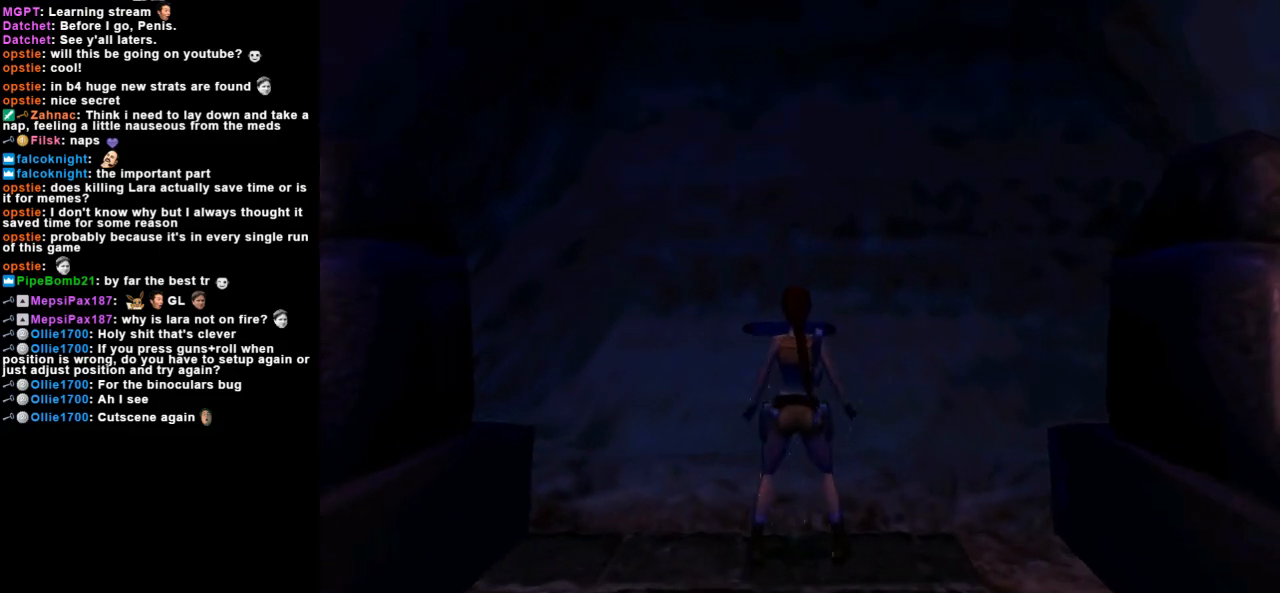
{"keys": [], "events": []}
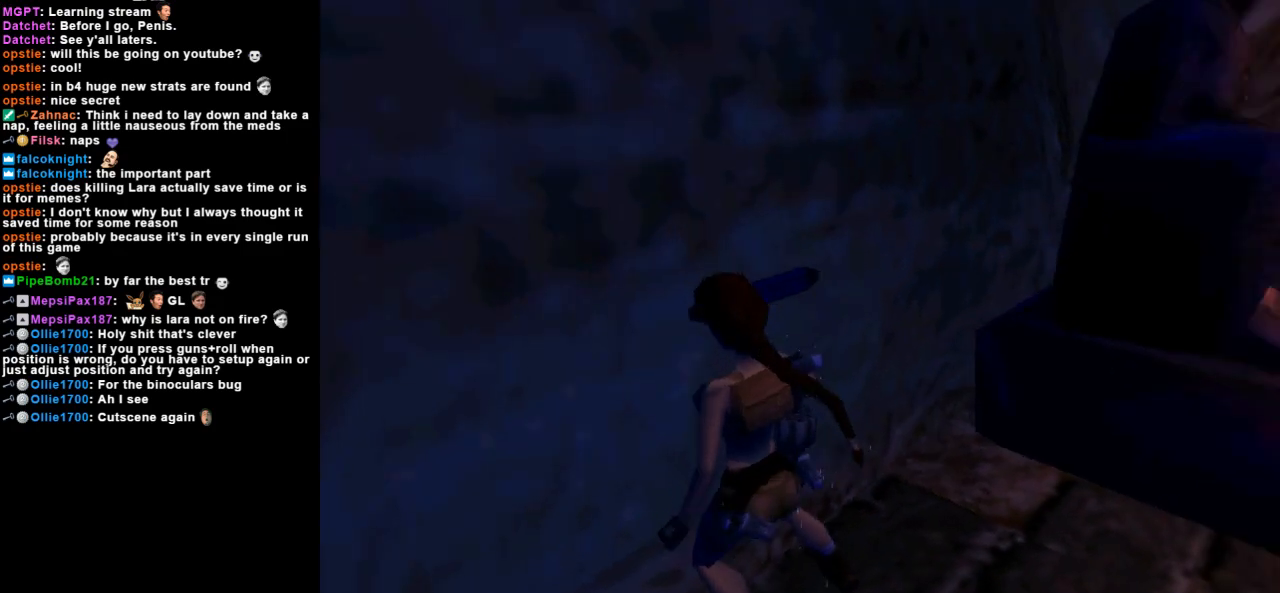
{"keys": [], "events": []}
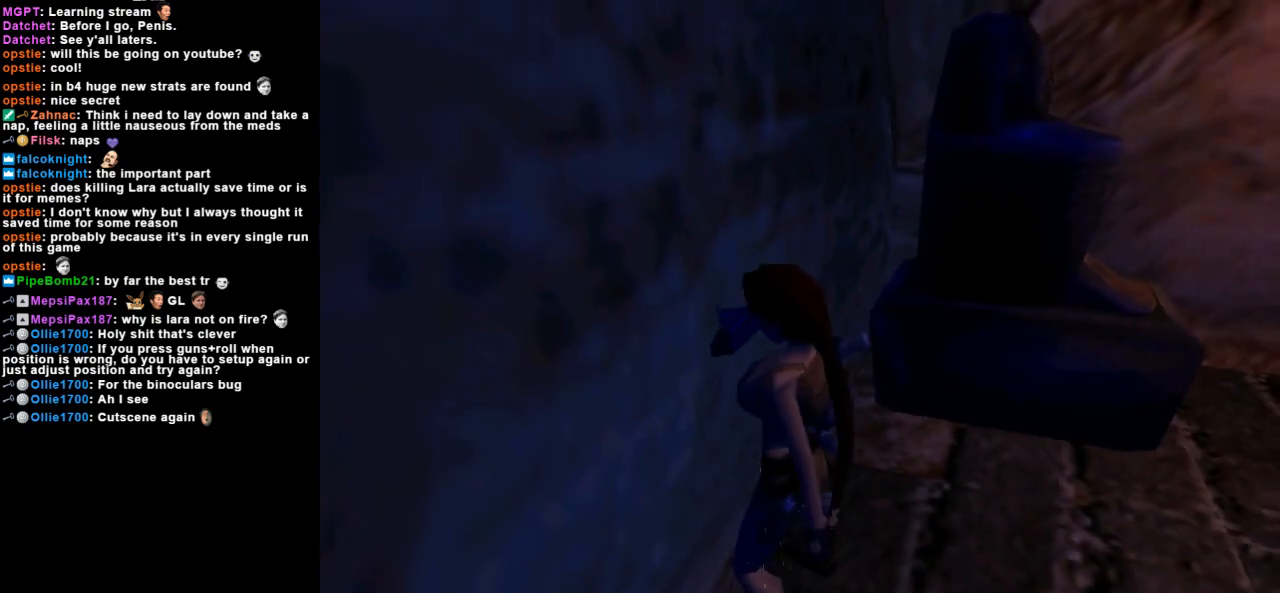
{"keys": ["jump"], "events": [[400, "jump", "down"]]}
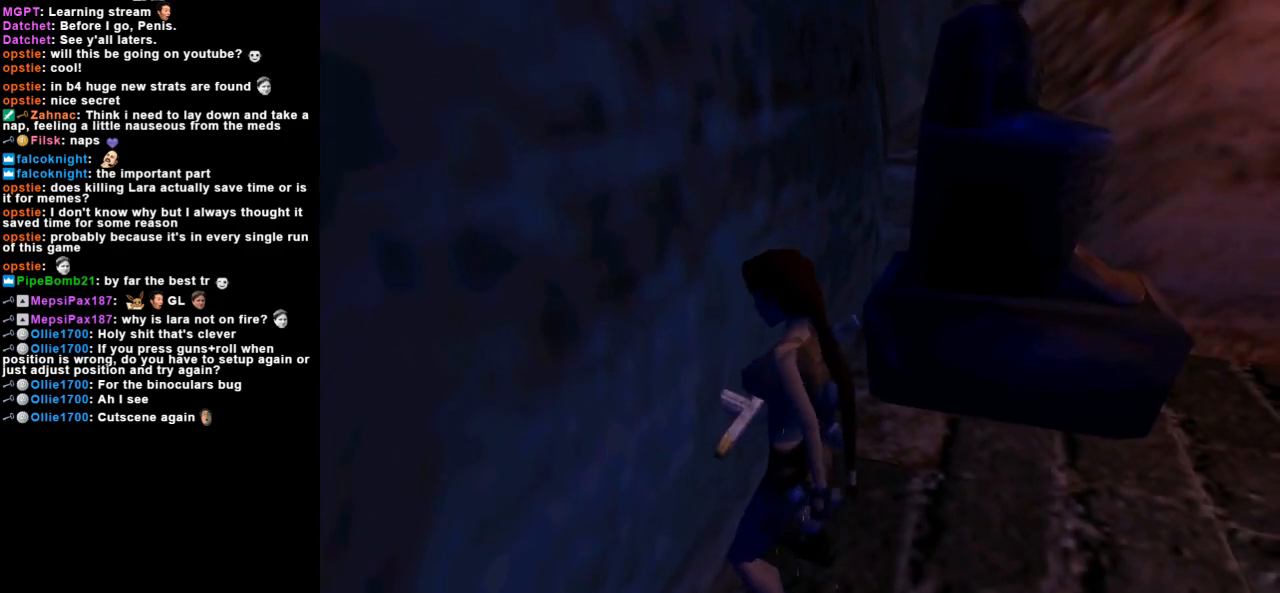
{"keys": ["down", "jump"], "events": [[133, "down", "down"]]}
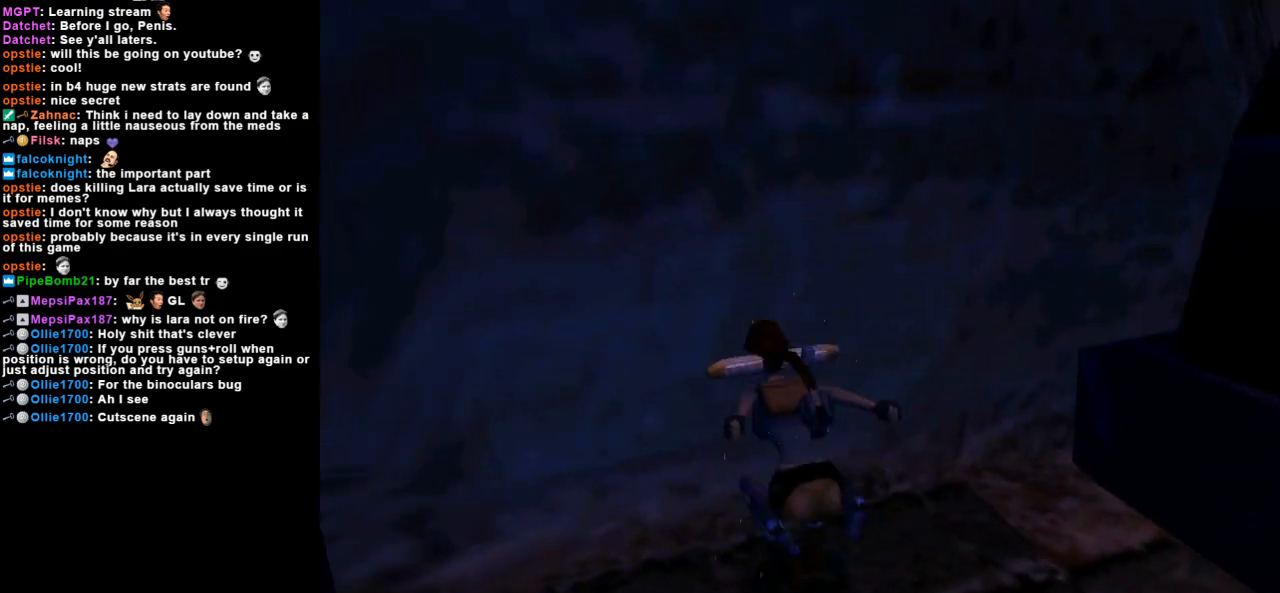
{"keys": [], "events": [[33, "roll2", "down"], [133, "look", "down"], [167, "down", "up"], [167, "jump", "up"], [300, "roll2", "up"], [367, "look", "up"]]}
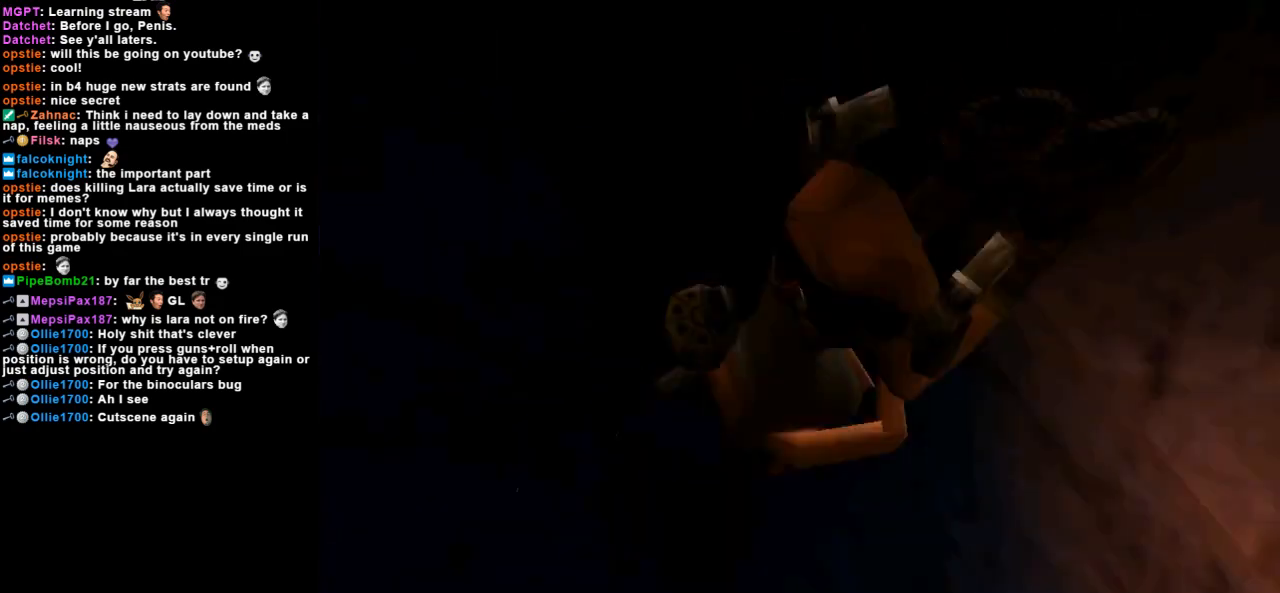
{"keys": ["action"], "events": [[233, "action", "down"]]}
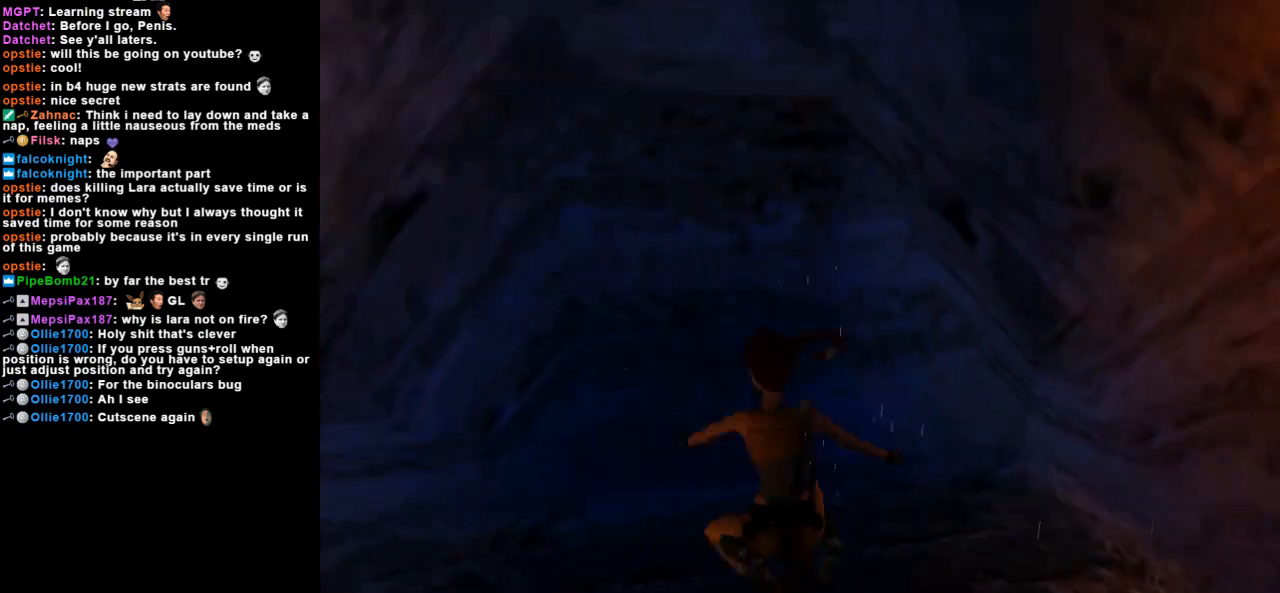
{"keys": ["jump", "up"], "events": [[100, "jump", "down"], [133, "action", "up"], [267, "up", "down"]]}
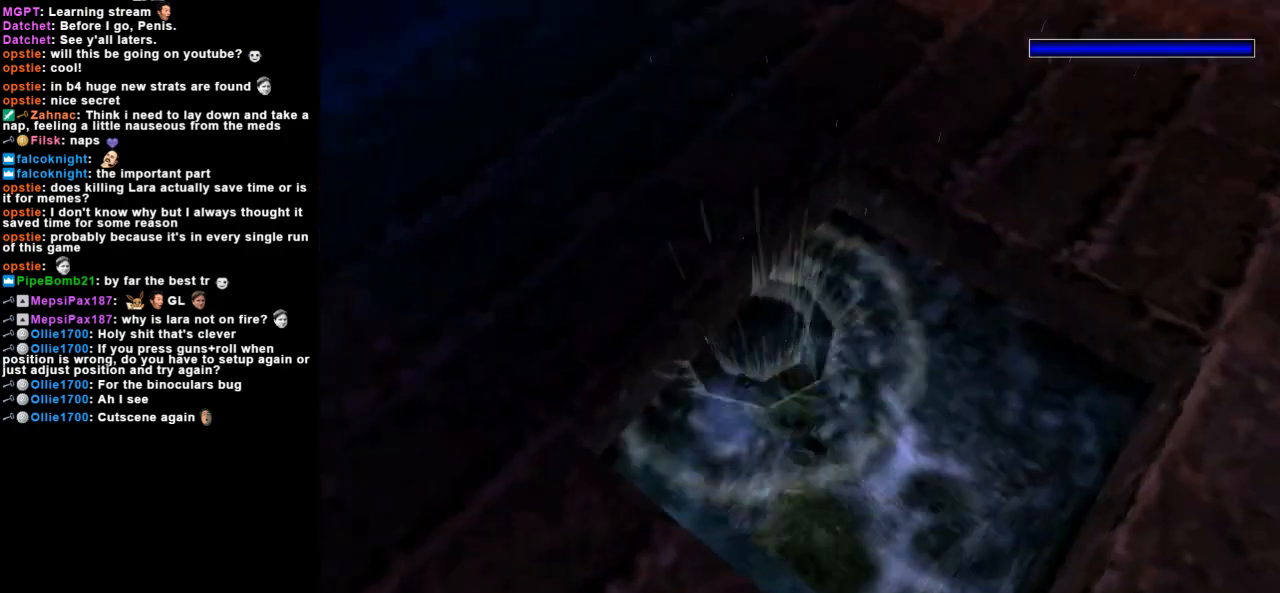
{"keys": ["jump", "up"], "events": []}
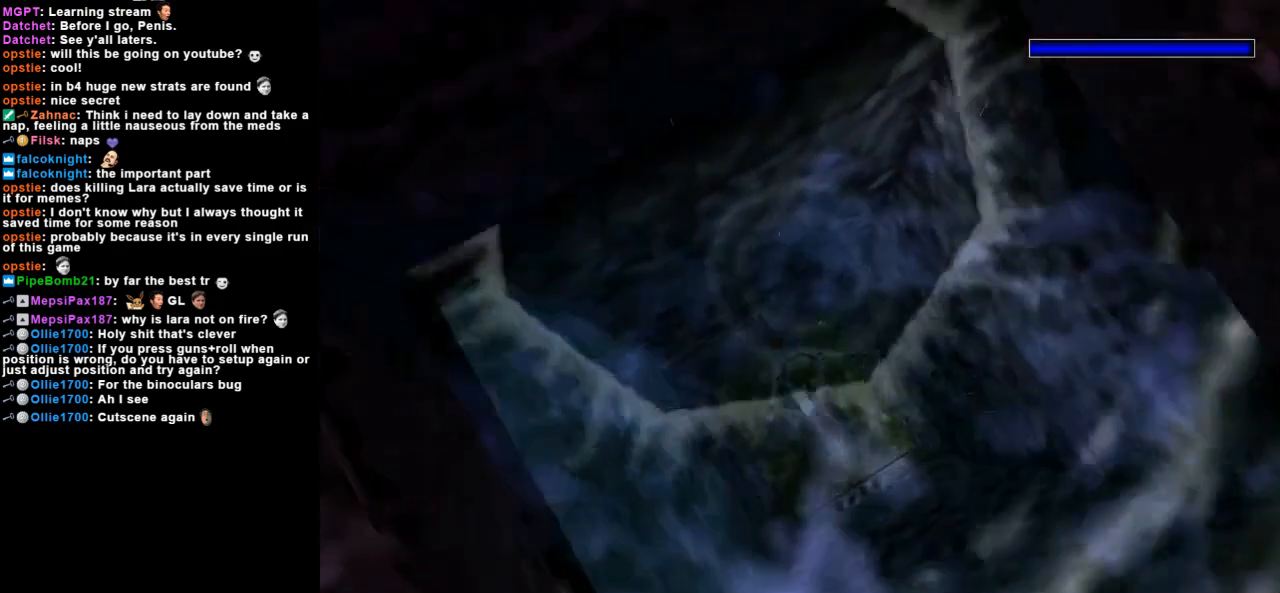
{"keys": ["jump"], "events": [[267, "up", "up"]]}